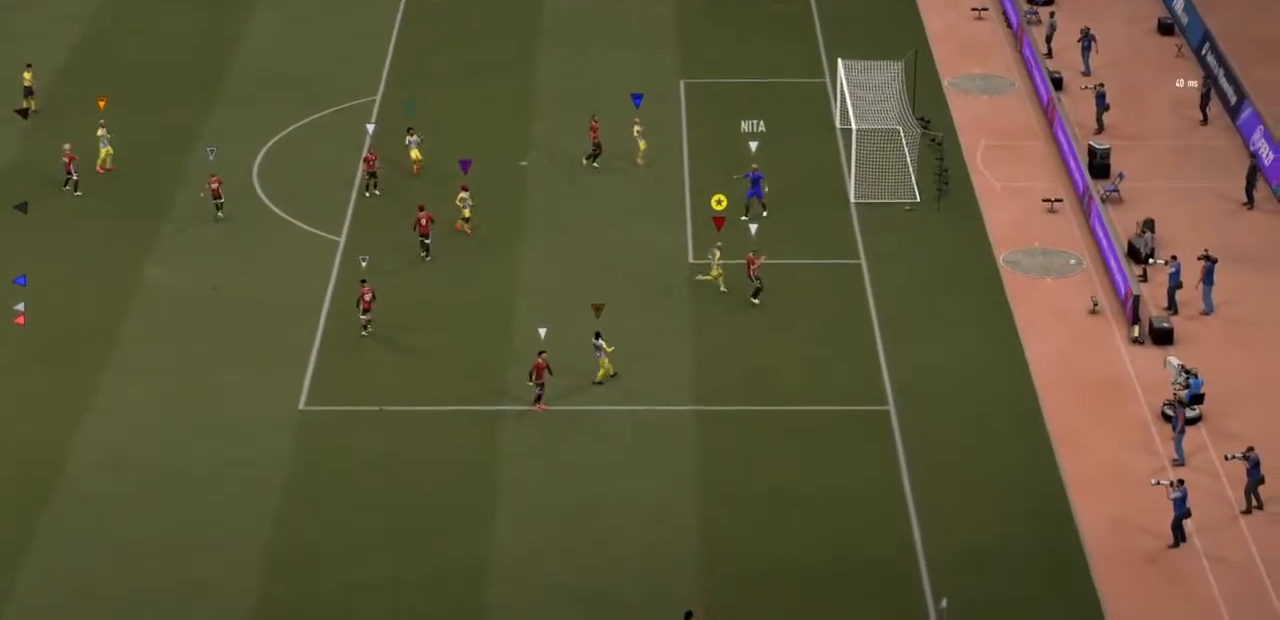
Gameplay with a controller (PlayStation layout); each line is a JSON object with the inputs held at the frame after it (dt_ms = milliseconds from this image to that frame). "events" lists button and stick changes between this image and that frame as [ms after this image, input, new state], when the widget could be followed in between. Not read: L3 R3.
{"dt_ms": 500, "buttons": [], "left_stick": "center", "right_stick": "center", "events": []}
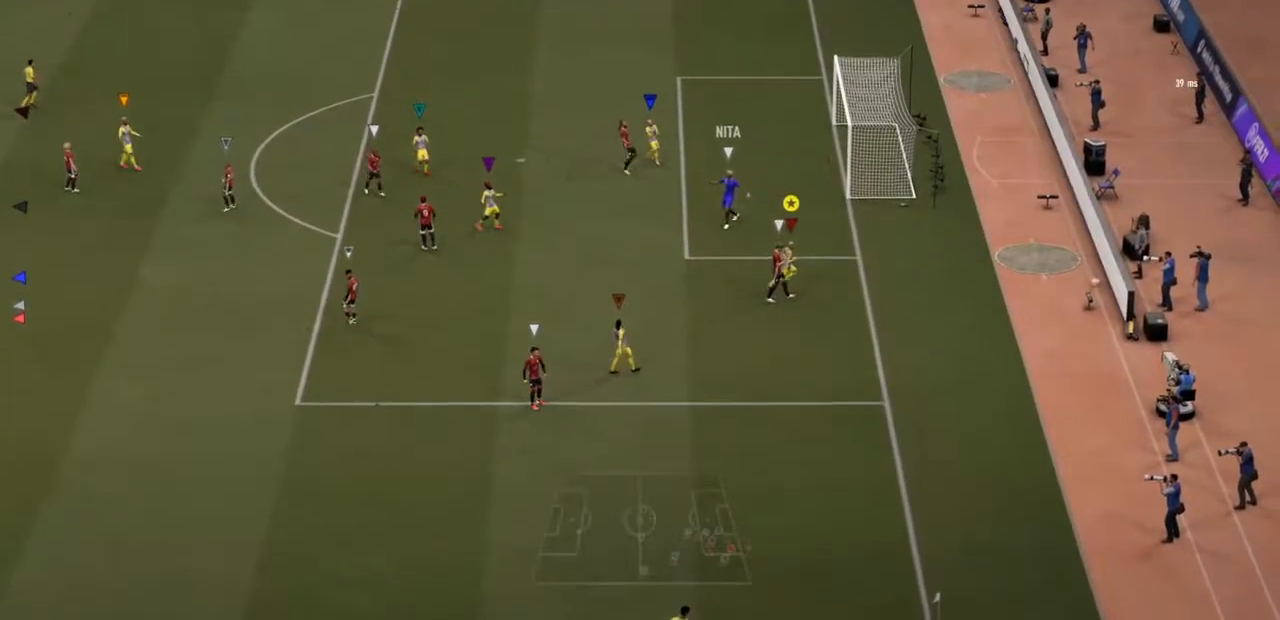
{"dt_ms": 500, "buttons": [], "left_stick": "center", "right_stick": "center", "events": [[67, "left_stick", "down-right"], [317, "left_stick", "center"]]}
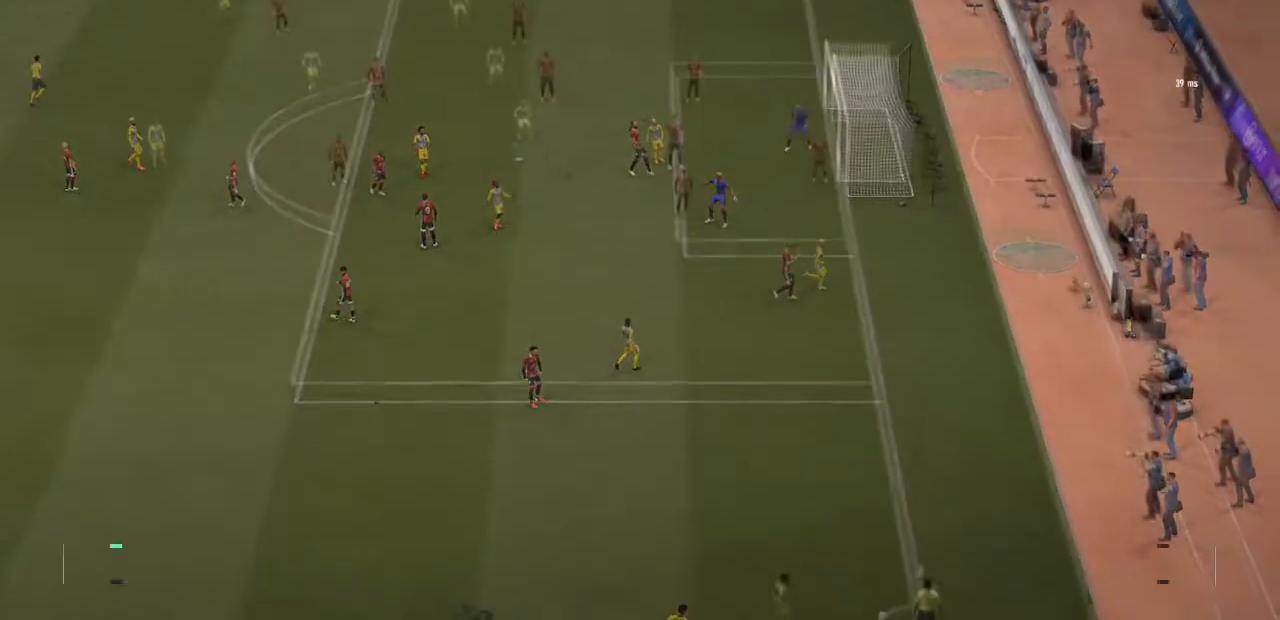
{"dt_ms": 500, "buttons": [], "left_stick": "down-right", "right_stick": "center", "events": [[367, "left_stick", "down"], [450, "left_stick", "down-right"]]}
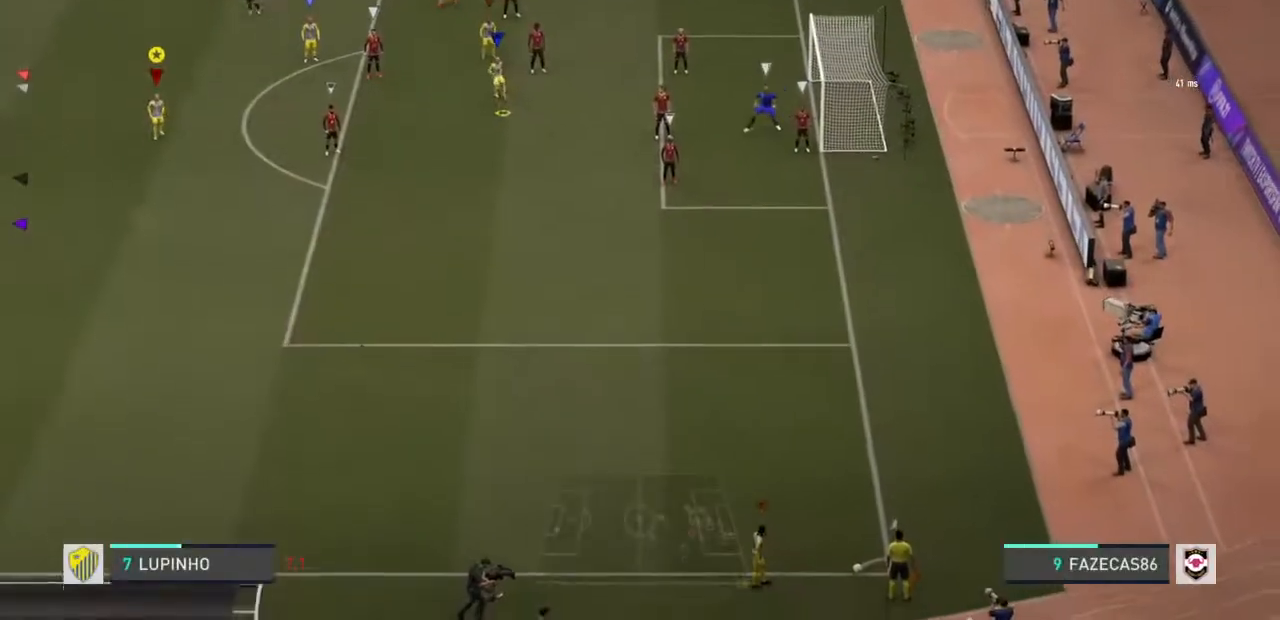
{"dt_ms": 500, "buttons": ["R2"], "left_stick": "down", "right_stick": "center", "events": [[83, "left_stick", "down"], [167, "R2", "down"]]}
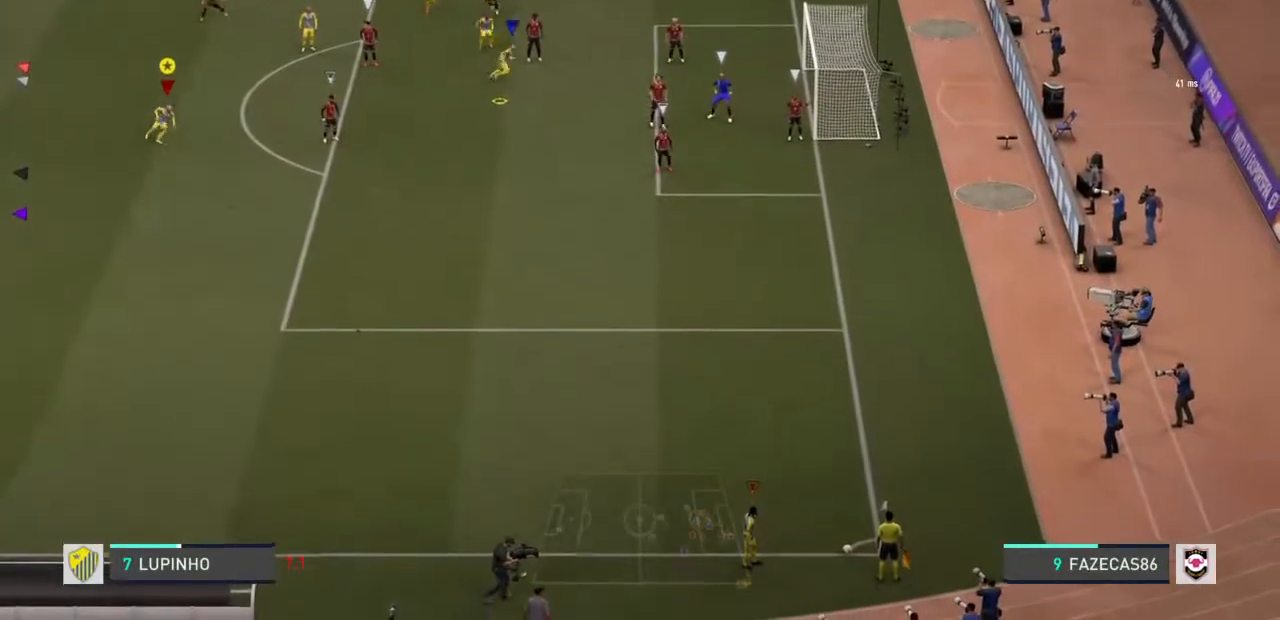
{"dt_ms": 500, "buttons": ["R2"], "left_stick": "down", "right_stick": "center", "events": []}
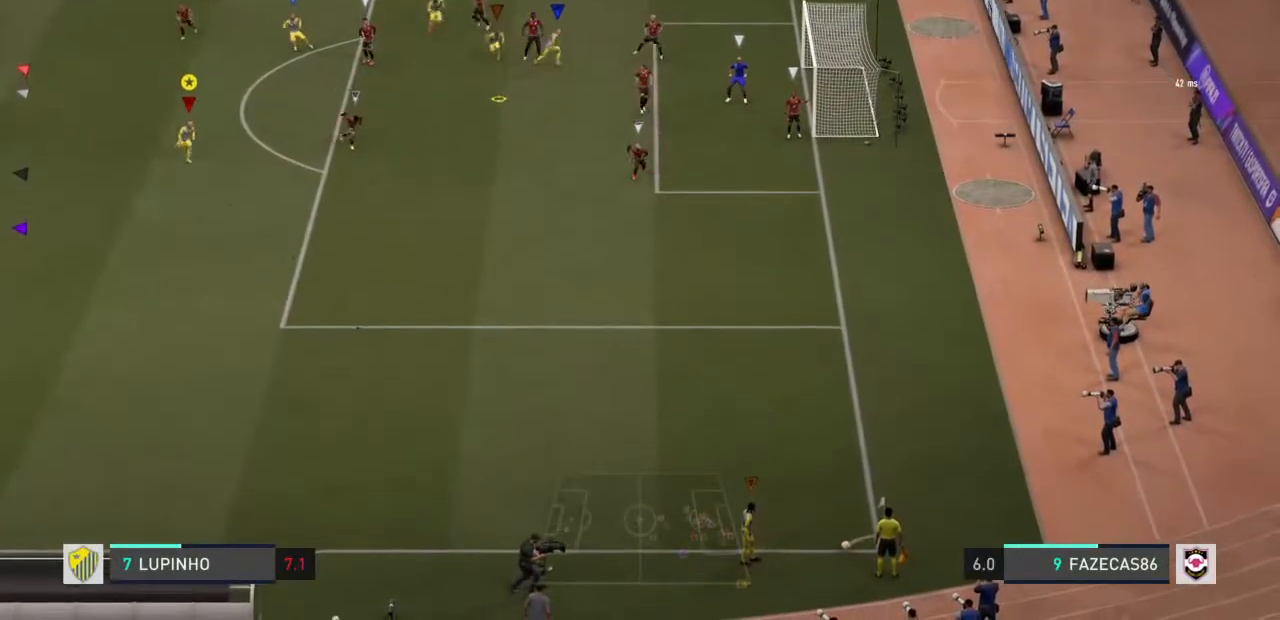
{"dt_ms": 500, "buttons": ["R2"], "left_stick": "down", "right_stick": "center", "events": []}
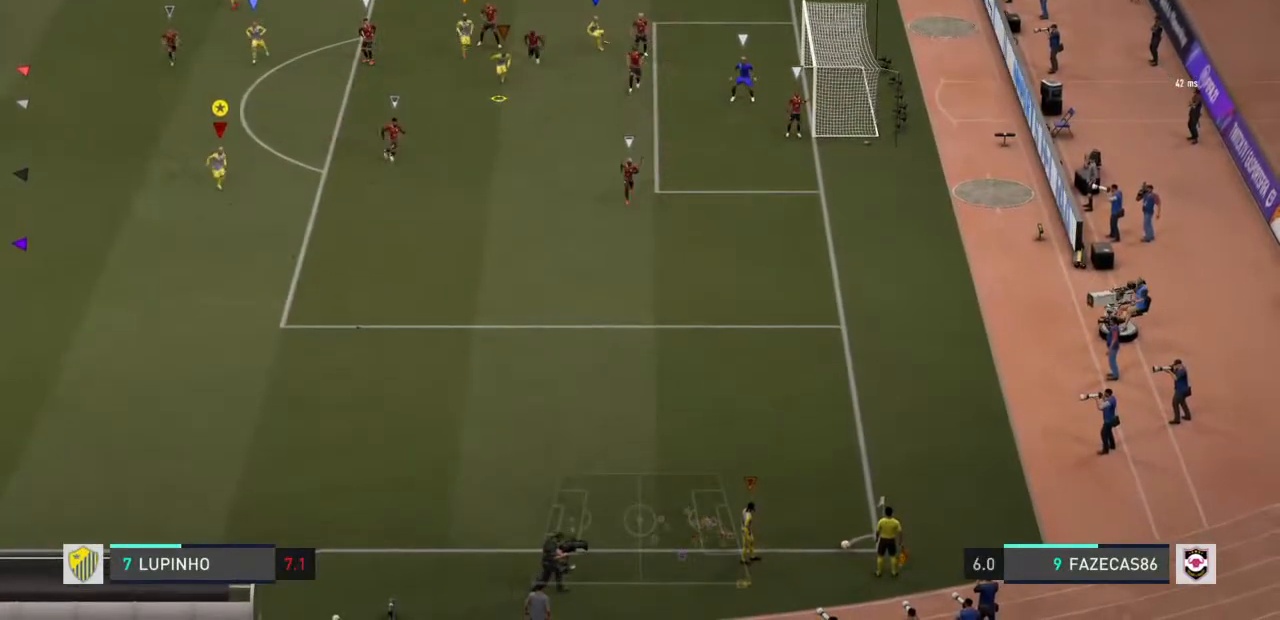
{"dt_ms": 500, "buttons": ["R2"], "left_stick": "down", "right_stick": "center", "events": []}
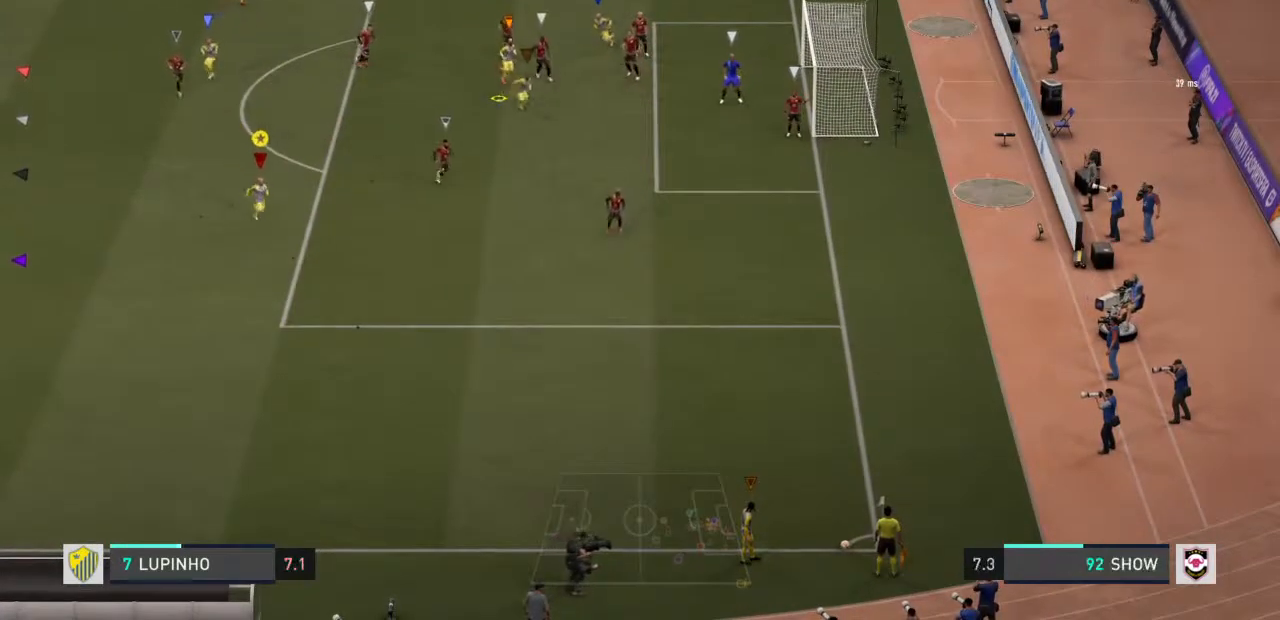
{"dt_ms": 500, "buttons": ["R2"], "left_stick": "down", "right_stick": "center", "events": [[33, "left_stick", "down-right"], [283, "left_stick", "down"]]}
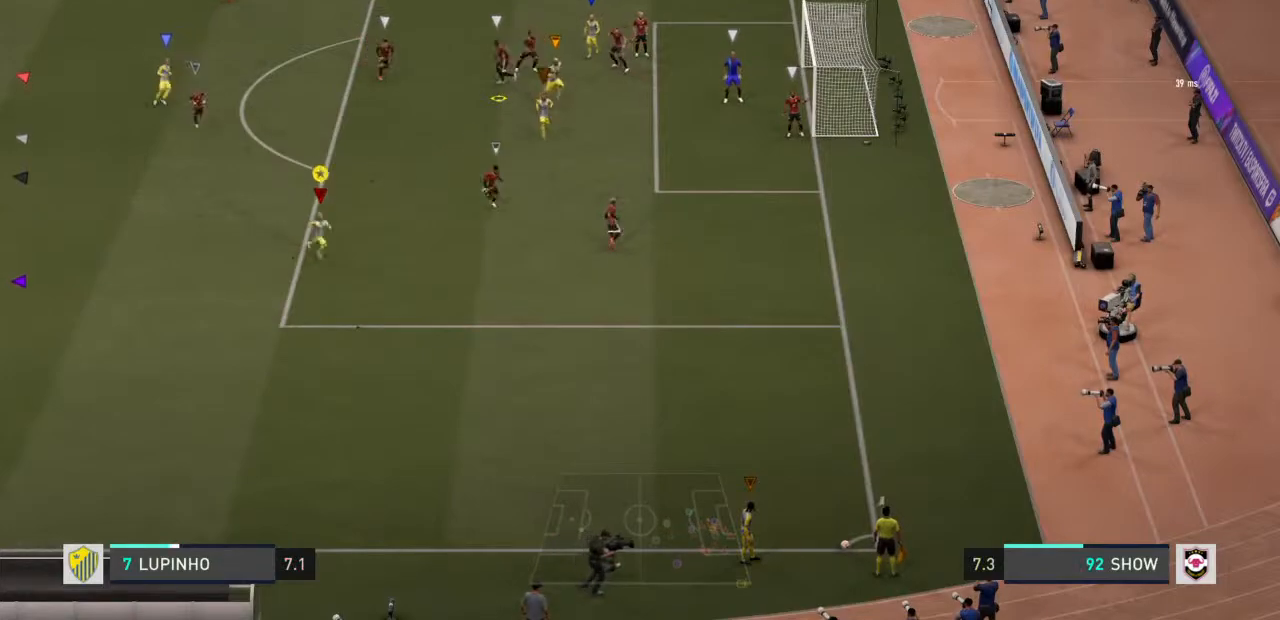
{"dt_ms": 500, "buttons": ["R2"], "left_stick": "down", "right_stick": "center", "events": []}
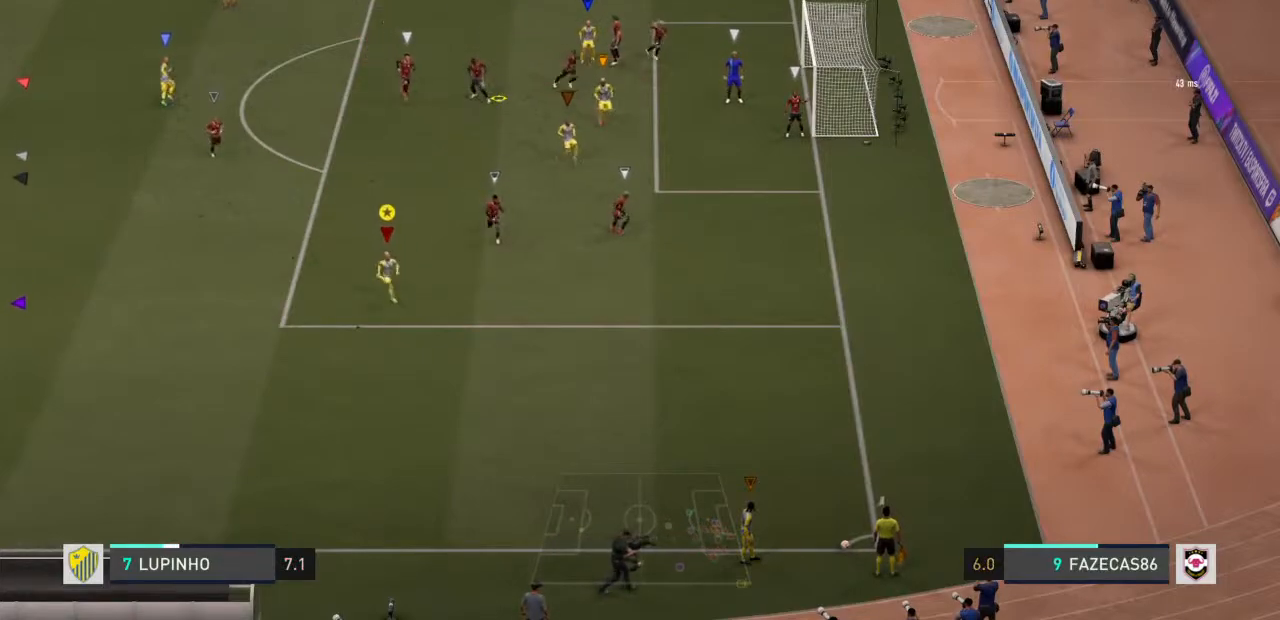
{"dt_ms": 500, "buttons": ["R2"], "left_stick": "down-right", "right_stick": "center", "events": [[450, "left_stick", "down-right"]]}
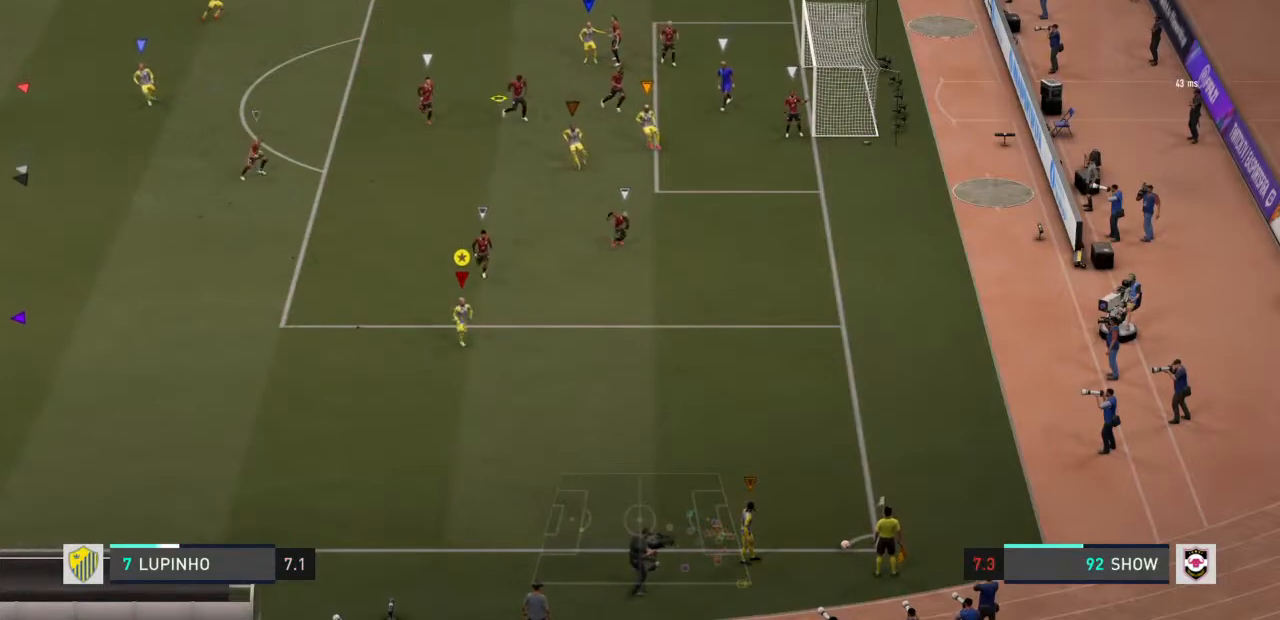
{"dt_ms": 500, "buttons": ["R2"], "left_stick": "down-right", "right_stick": "center", "events": []}
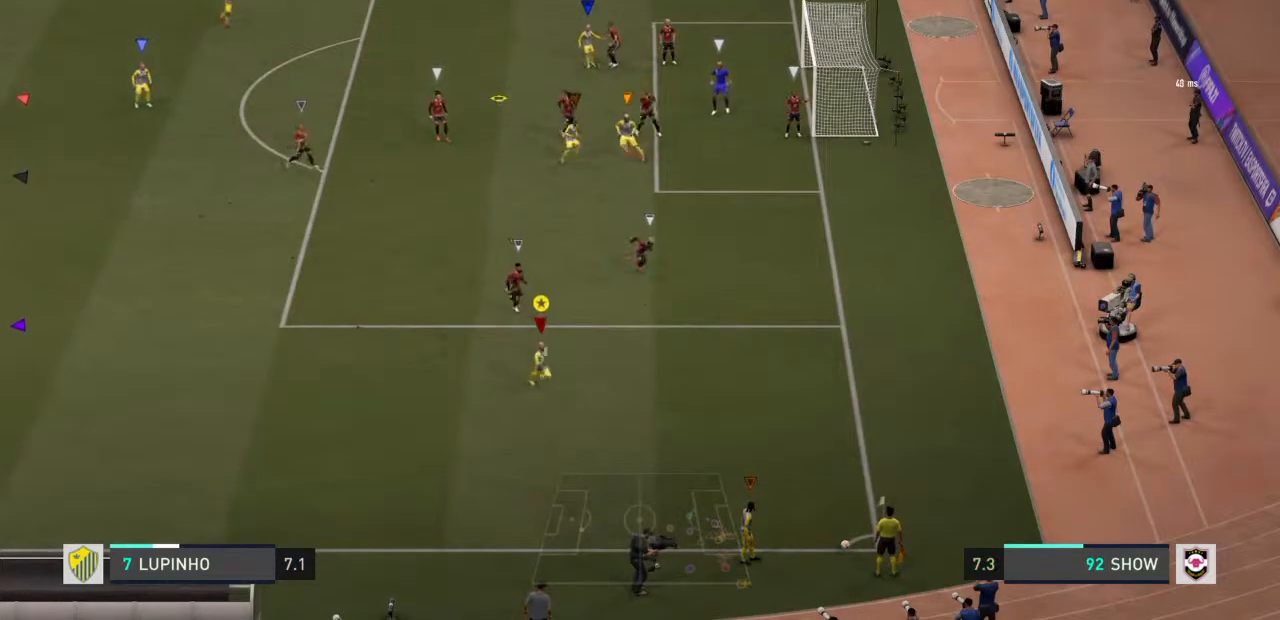
{"dt_ms": 500, "buttons": [], "left_stick": "center", "right_stick": "center", "events": [[83, "R2", "up"], [333, "left_stick", "center"]]}
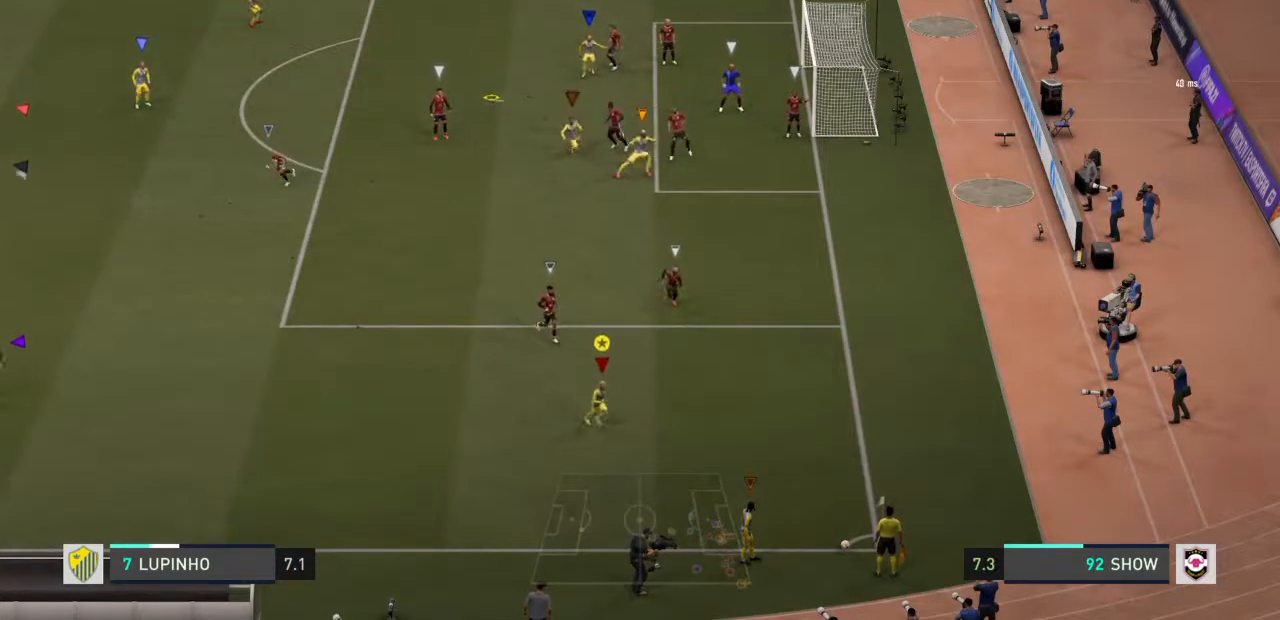
{"dt_ms": 500, "buttons": [], "left_stick": "center", "right_stick": "center", "events": []}
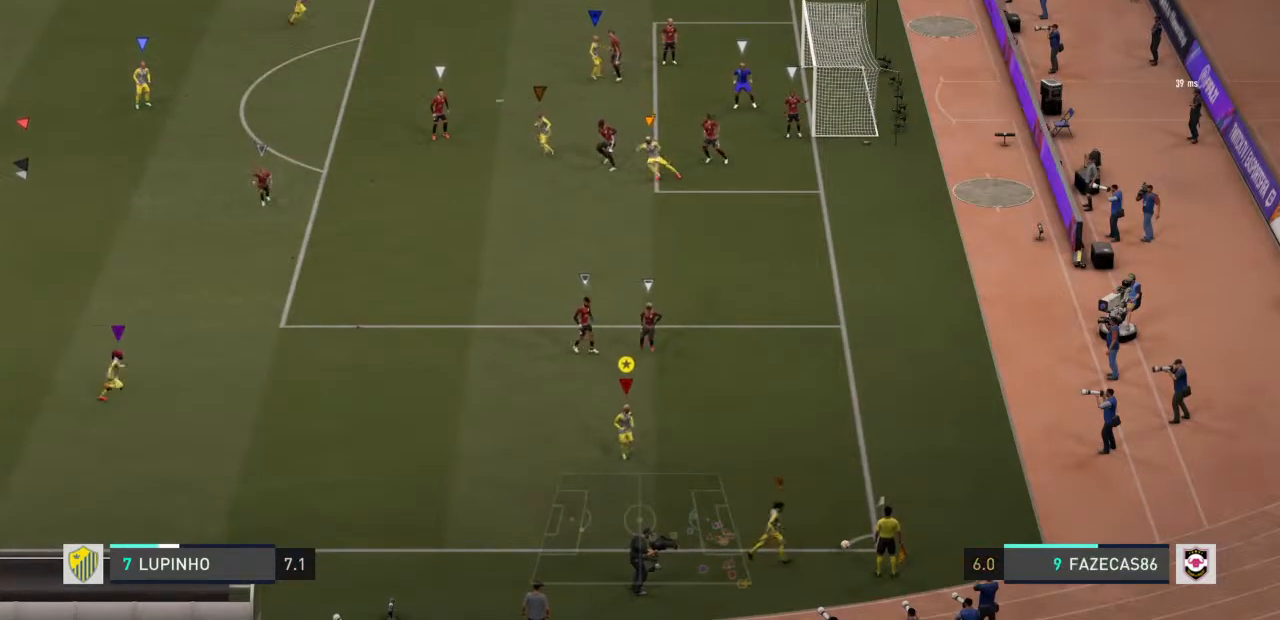
{"dt_ms": 500, "buttons": [], "left_stick": "center", "right_stick": "center", "events": []}
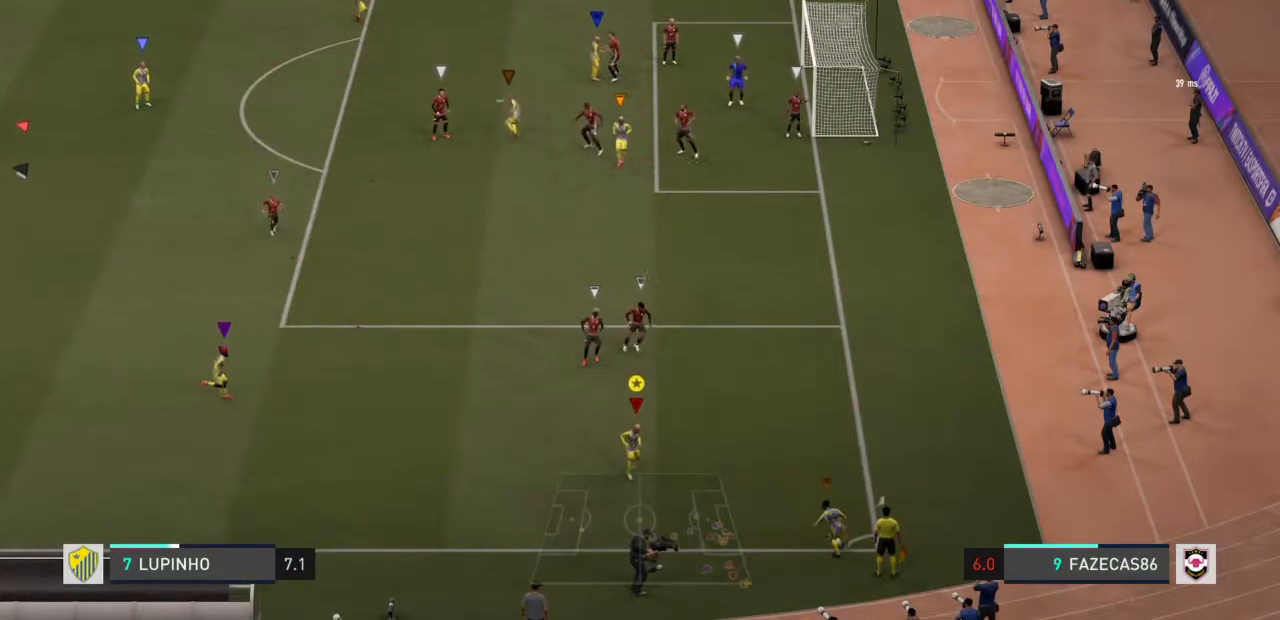
{"dt_ms": 500, "buttons": [], "left_stick": "up-left", "right_stick": "center", "events": [[33, "left_stick", "down"], [250, "left_stick", "down-left"], [483, "left_stick", "up-left"]]}
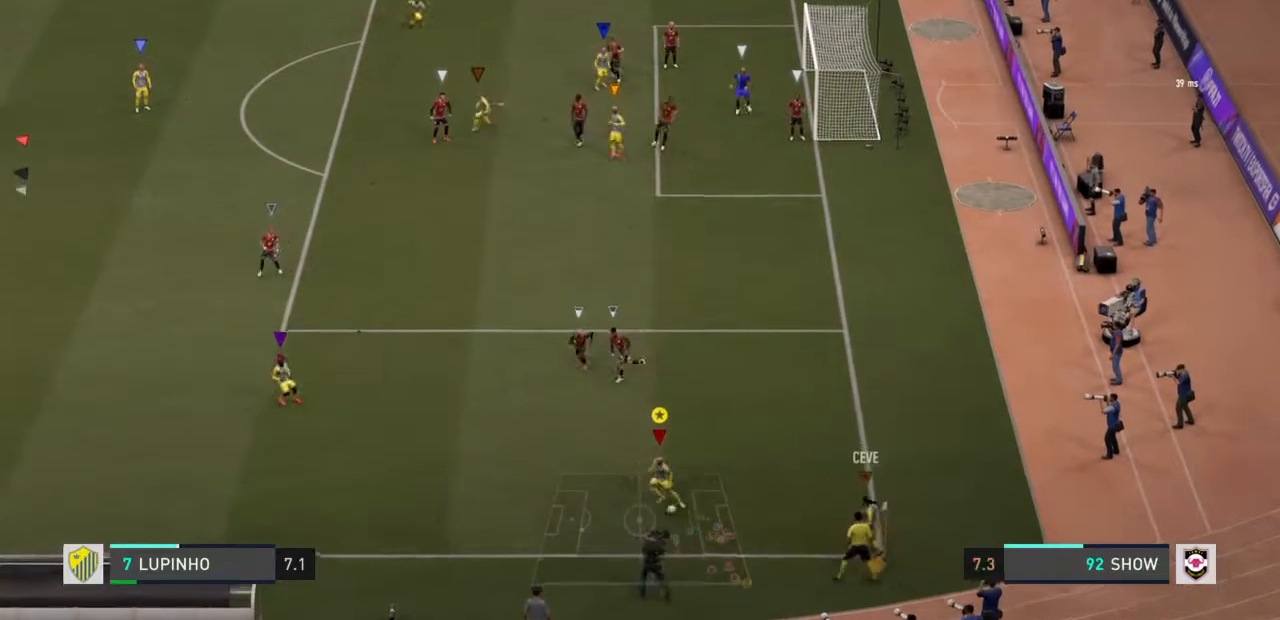
{"dt_ms": 500, "buttons": [], "left_stick": "up-right", "right_stick": "center", "events": [[383, "left_stick", "up-right"]]}
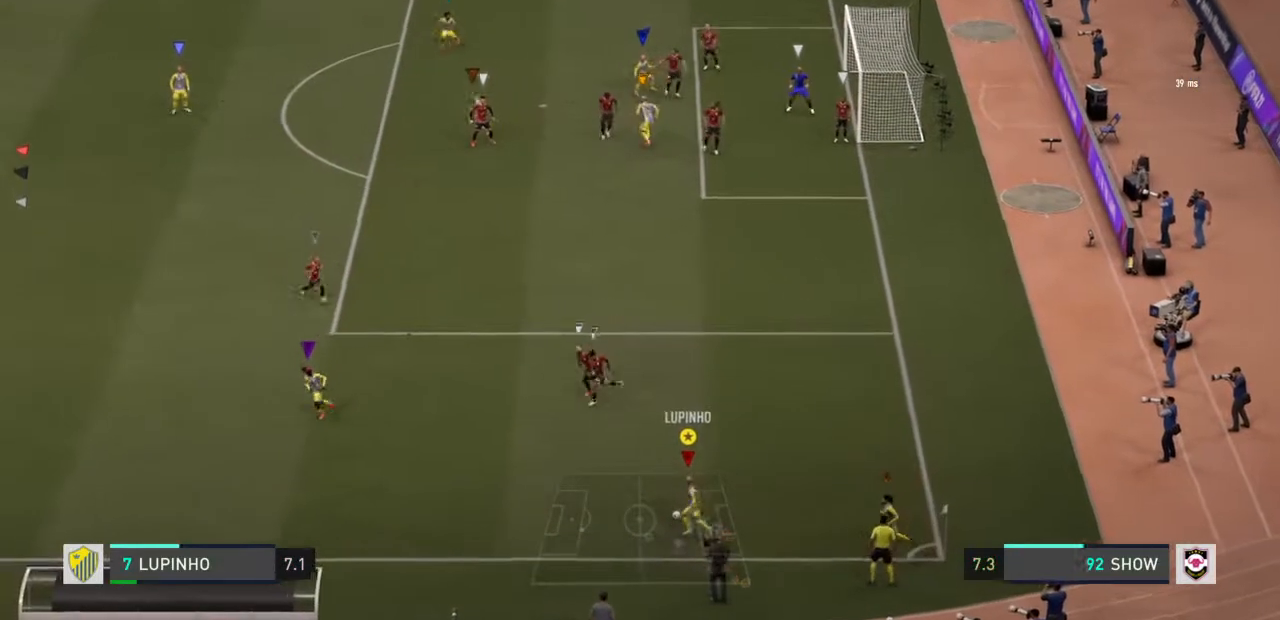
{"dt_ms": 500, "buttons": [], "left_stick": "up-right", "right_stick": "center", "events": []}
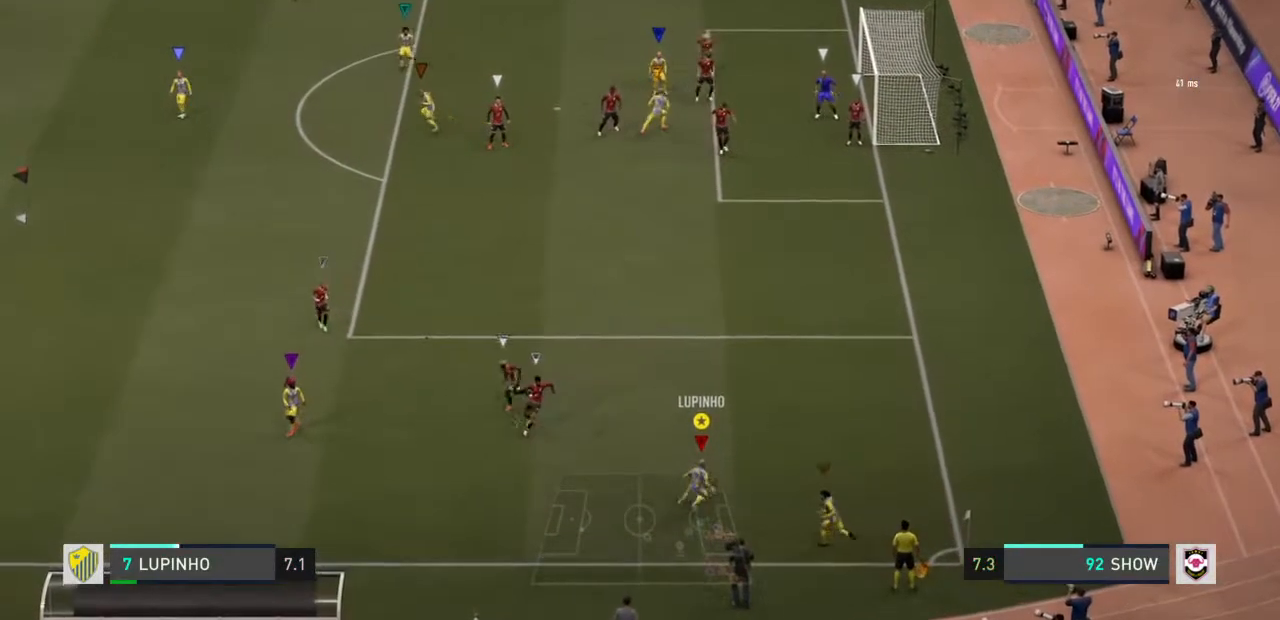
{"dt_ms": 500, "buttons": ["R2"], "left_stick": "up-right", "right_stick": "center", "events": [[200, "R2", "down"]]}
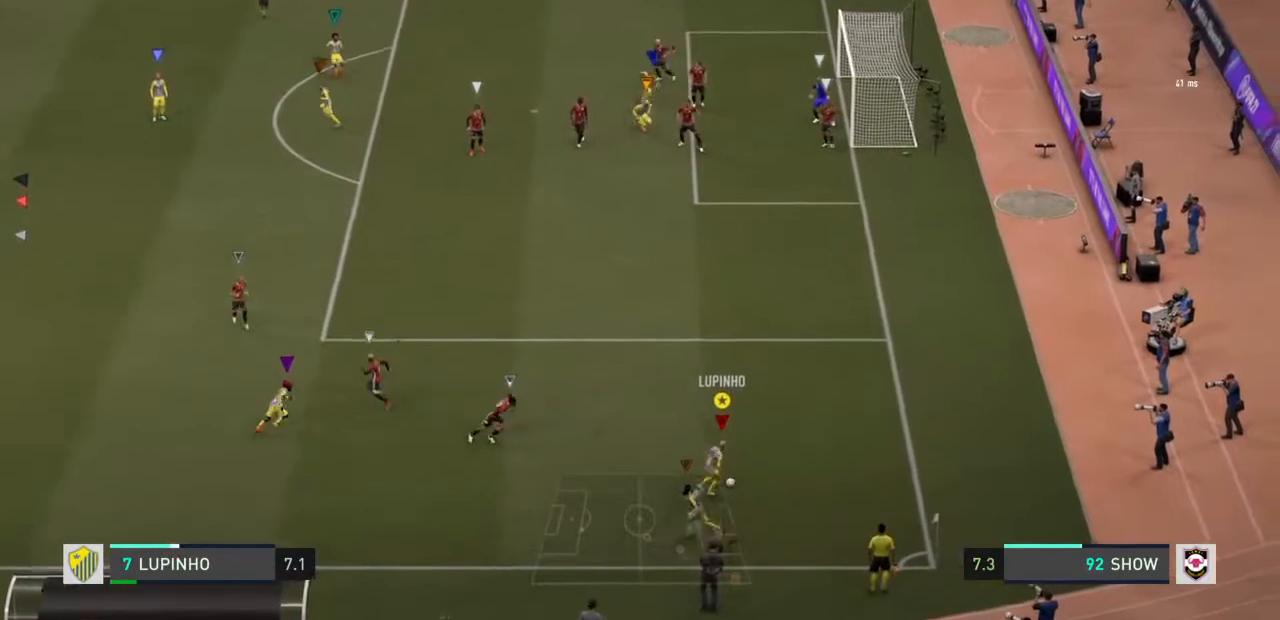
{"dt_ms": 500, "buttons": ["R2"], "left_stick": "up", "right_stick": "center", "events": [[133, "left_stick", "up"]]}
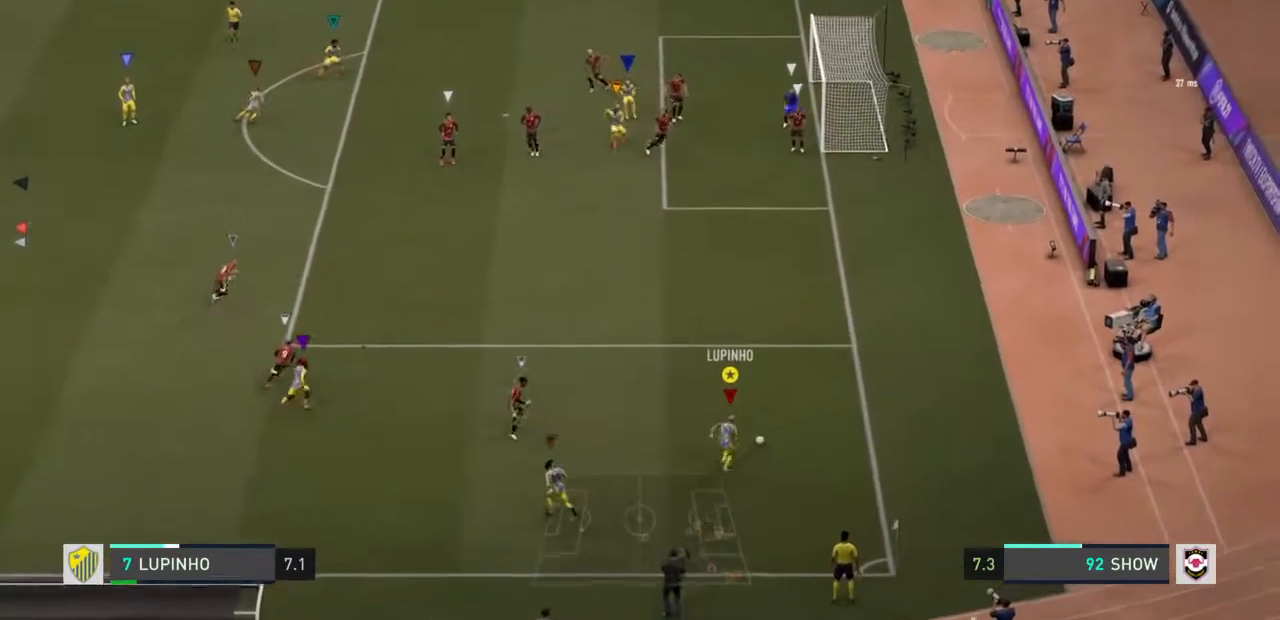
{"dt_ms": 500, "buttons": ["R2"], "left_stick": "up", "right_stick": "center", "events": []}
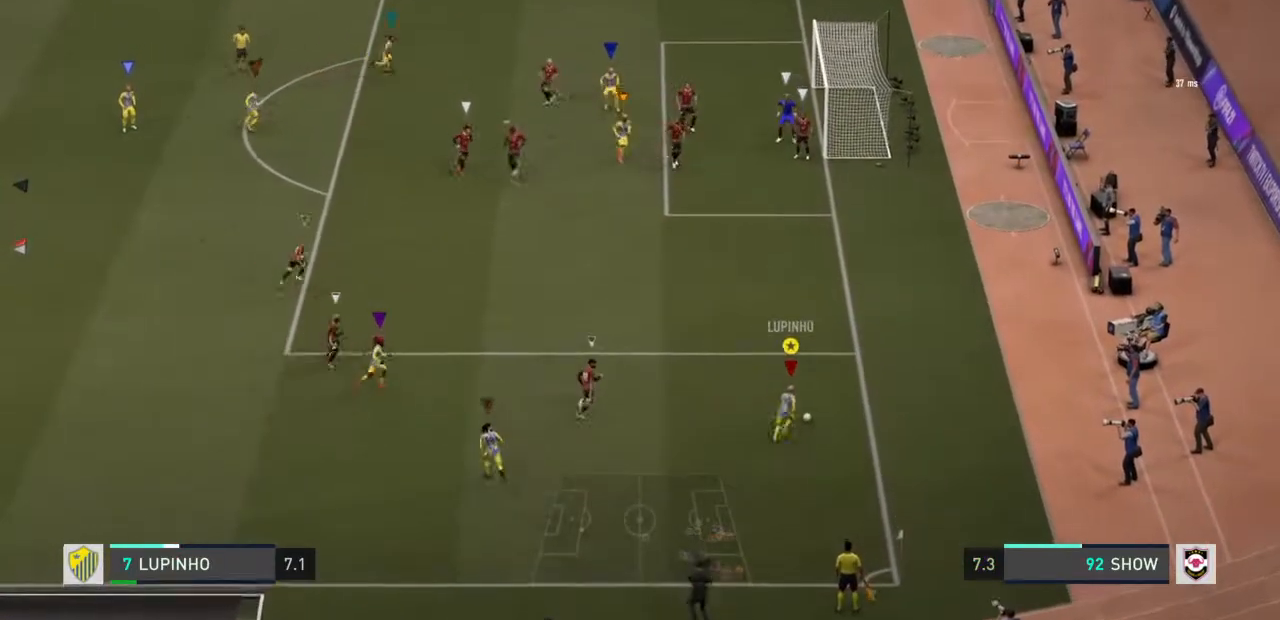
{"dt_ms": 500, "buttons": ["R2"], "left_stick": "up", "right_stick": "center", "events": []}
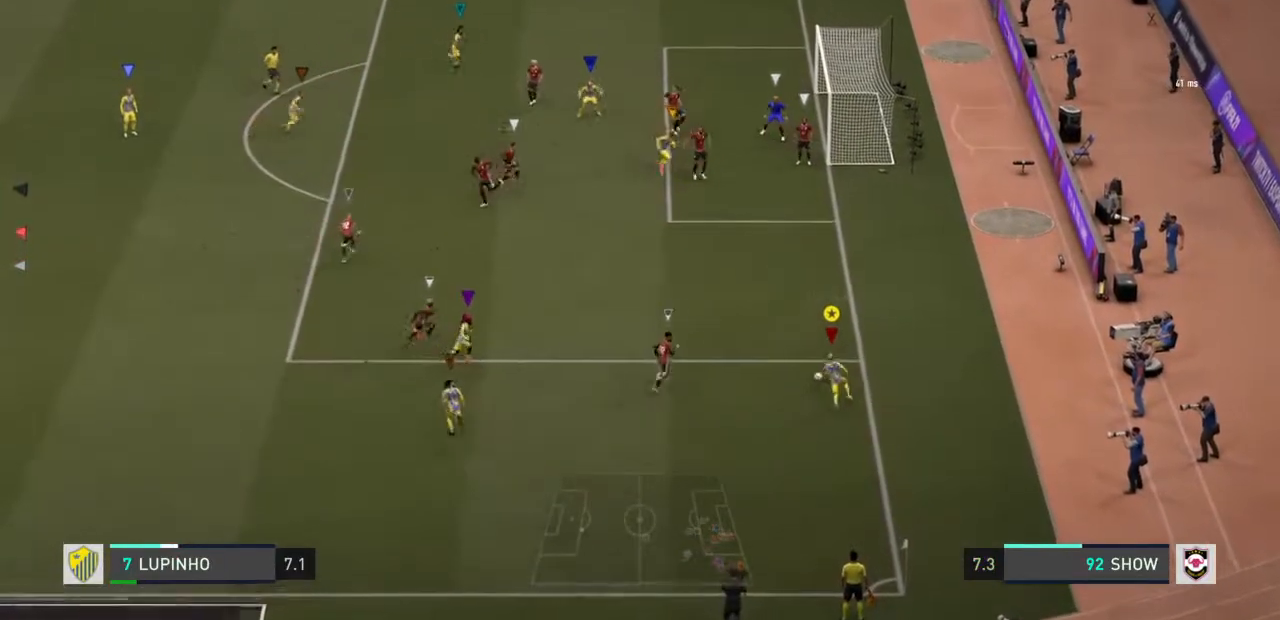
{"dt_ms": 500, "buttons": ["R2"], "left_stick": "up", "right_stick": "center", "events": []}
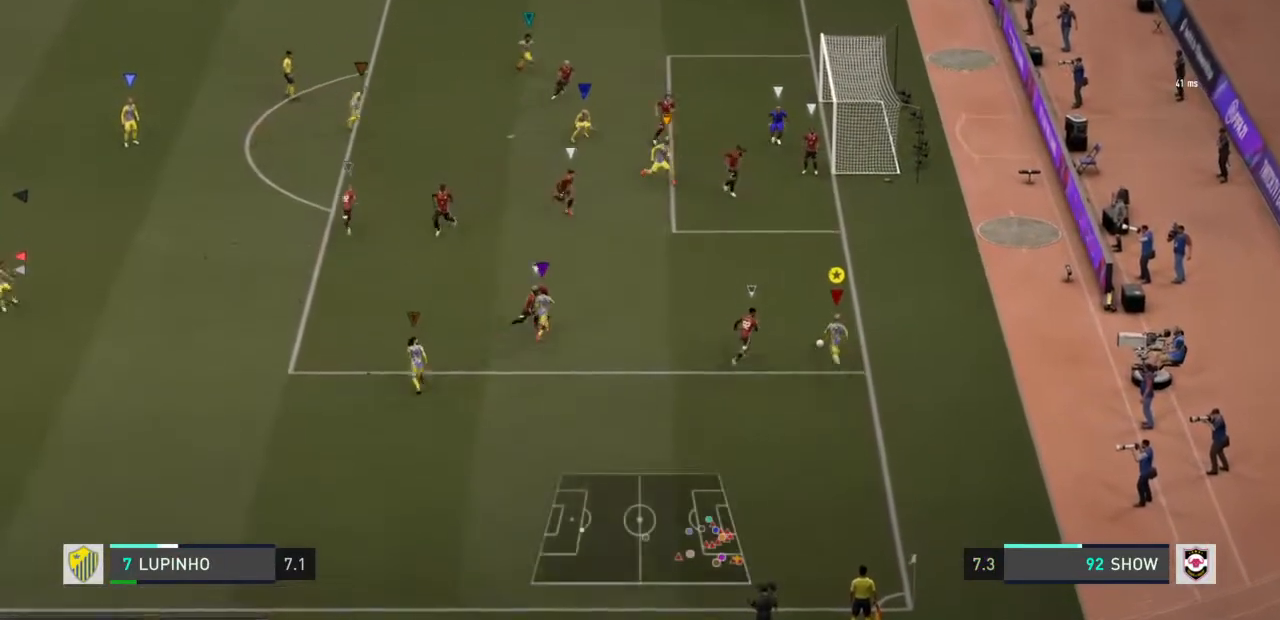
{"dt_ms": 500, "buttons": ["R2"], "left_stick": "up", "right_stick": "center", "events": []}
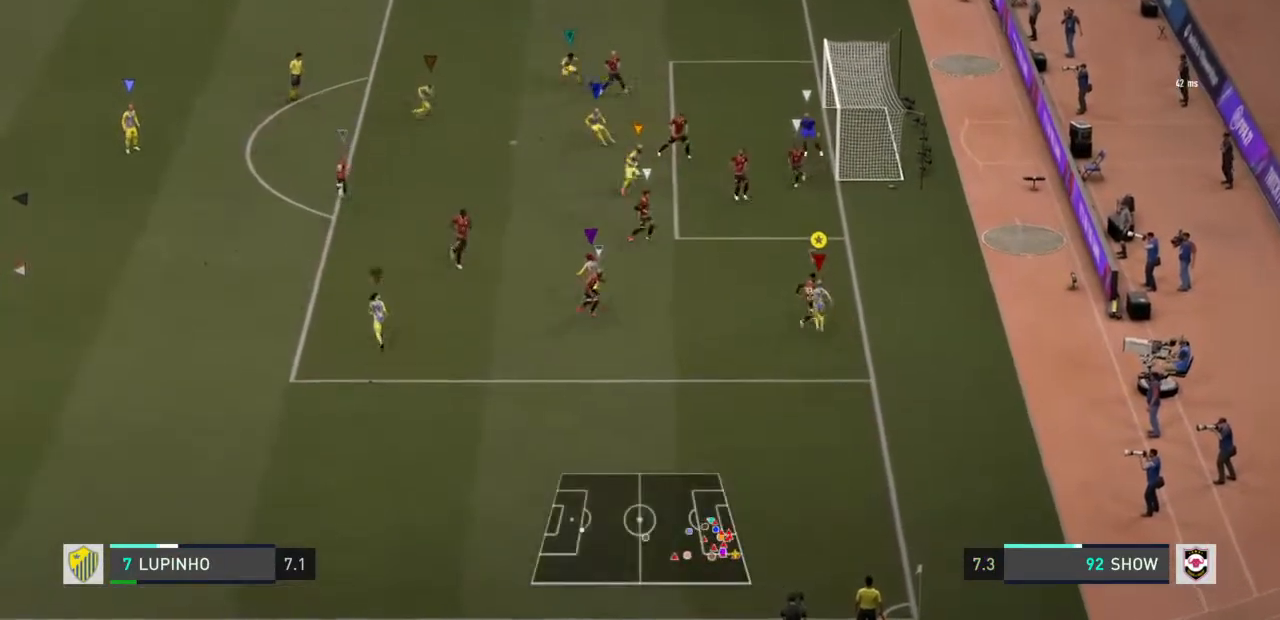
{"dt_ms": 500, "buttons": ["L1", "R2"], "left_stick": "up-left", "right_stick": "center", "events": [[167, "left_stick", "up-left"], [233, "L1", "down"], [300, "CROSS", "down"], [500, "CROSS", "up"]]}
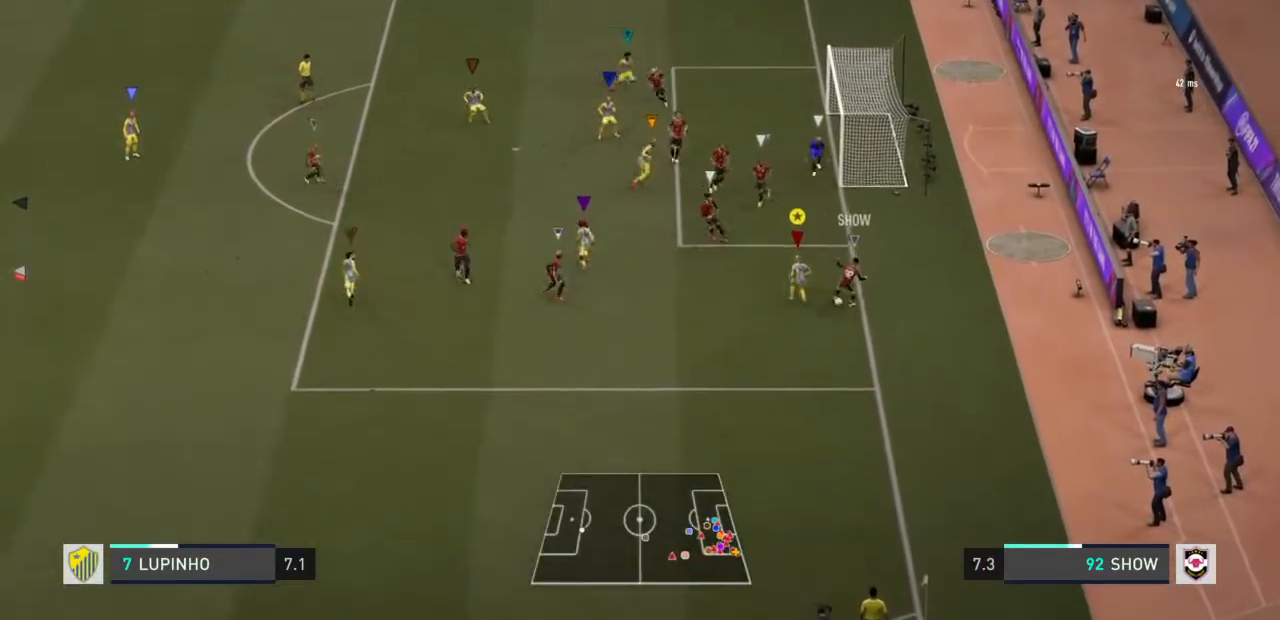
{"dt_ms": 500, "buttons": ["L2"], "left_stick": "down", "right_stick": "center", "events": [[333, "L1", "up"], [333, "left_stick", "up-right"], [383, "left_stick", "down-right"], [433, "left_stick", "down"], [467, "L2", "down"], [483, "R2", "up"]]}
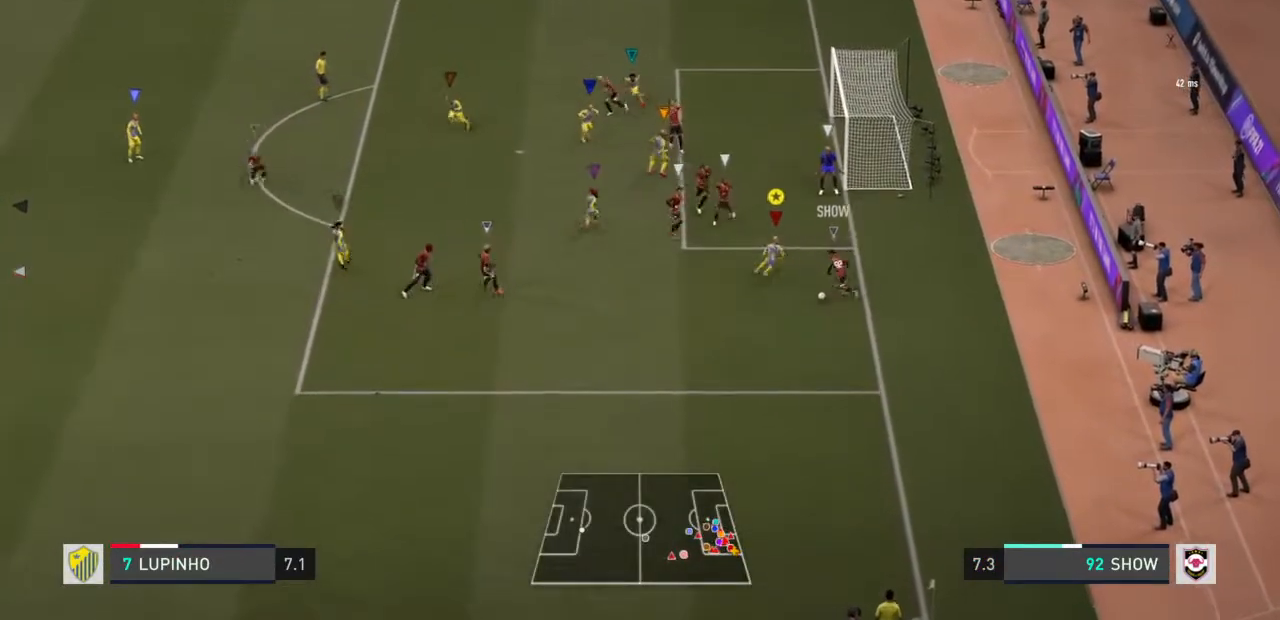
{"dt_ms": 500, "buttons": ["R2"], "left_stick": "down", "right_stick": "center", "events": [[183, "R2", "down"], [433, "L2", "up"]]}
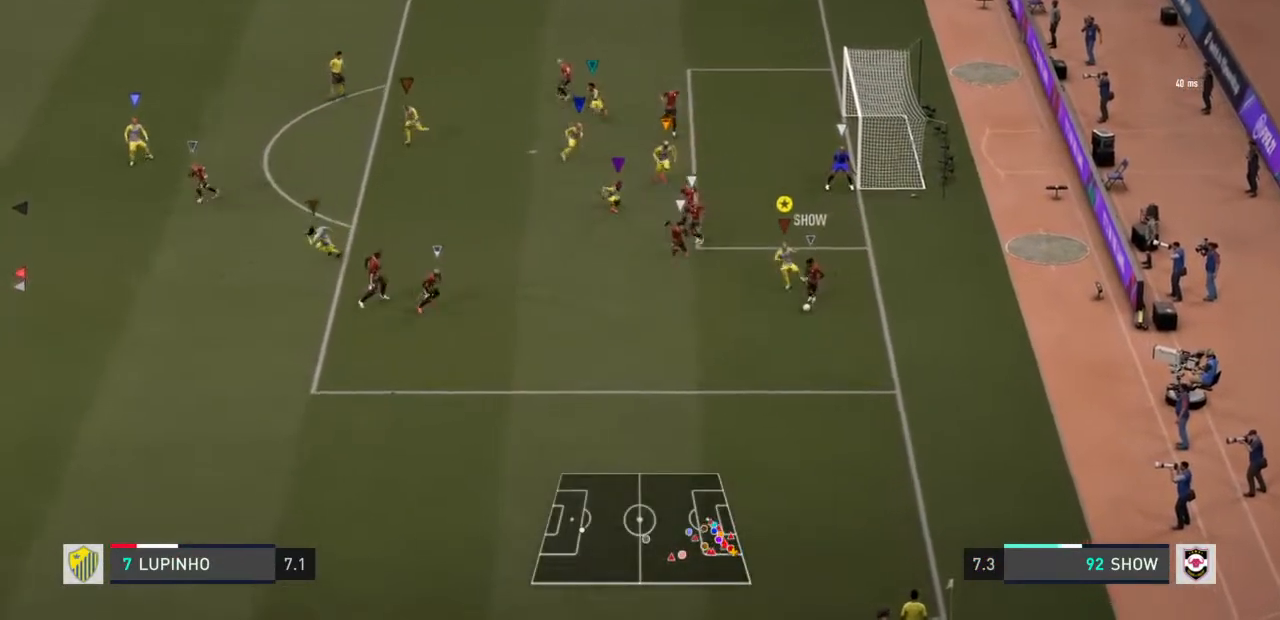
{"dt_ms": 1000, "buttons": [], "left_stick": "center", "right_stick": "center"}
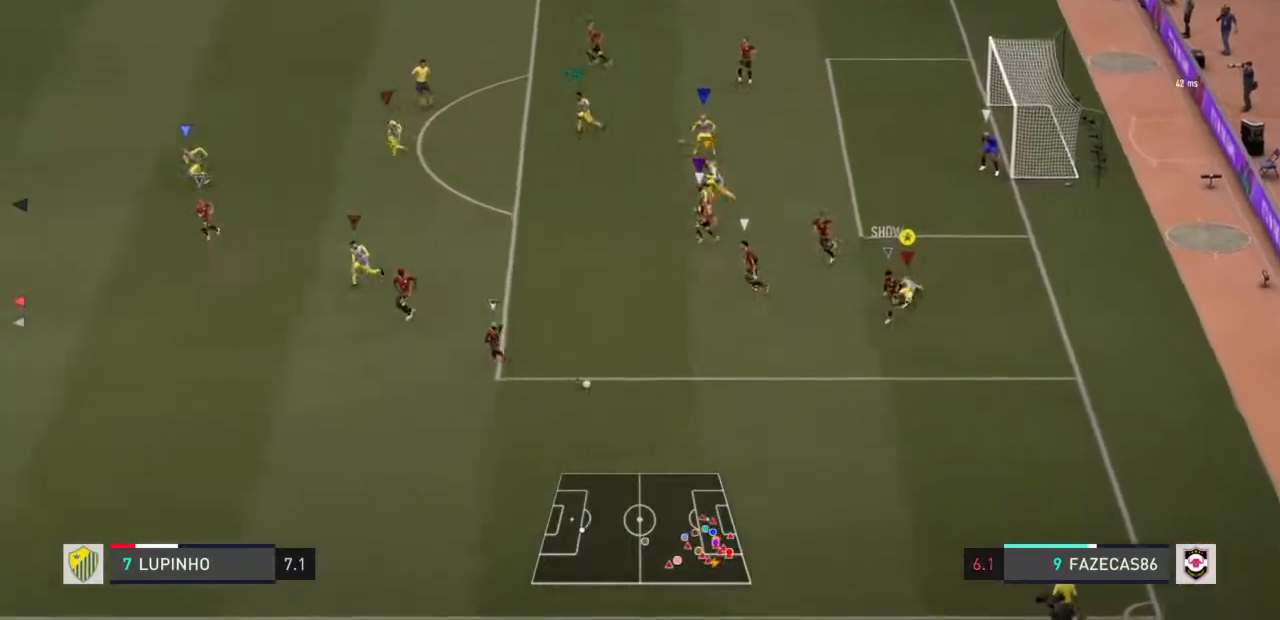
{"dt_ms": 500, "buttons": [], "left_stick": "left", "right_stick": "center", "events": [[233, "left_stick", "left"]]}
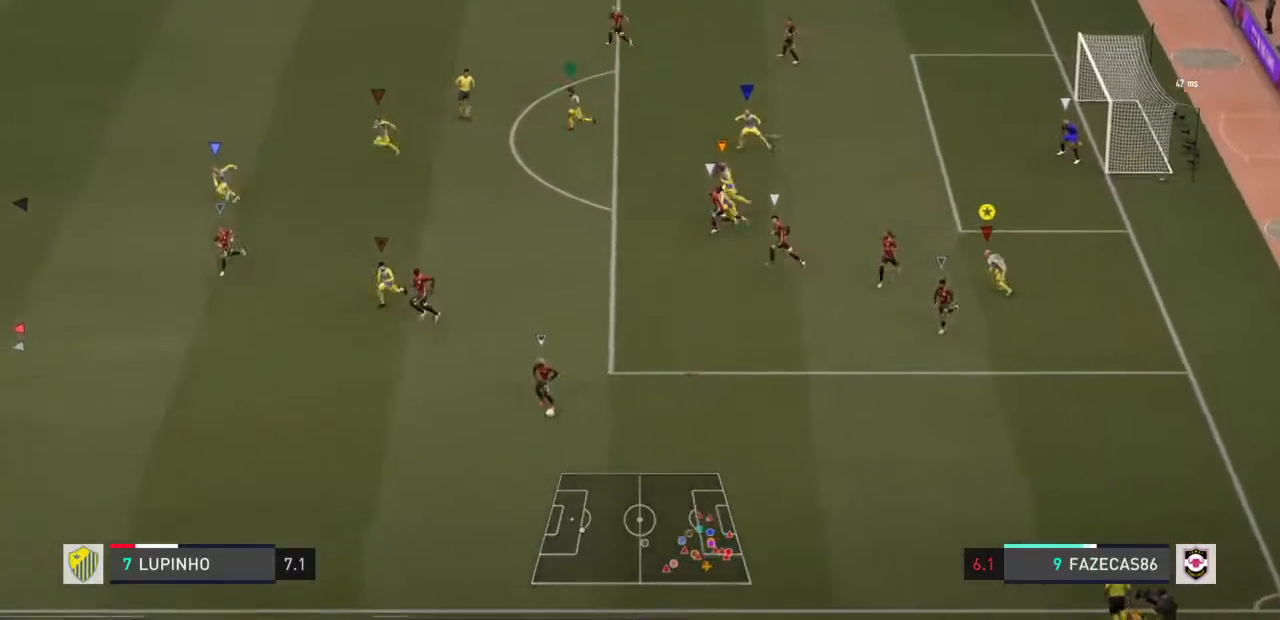
{"dt_ms": 500, "buttons": ["R2"], "left_stick": "left", "right_stick": "center", "events": [[33, "R2", "down"]]}
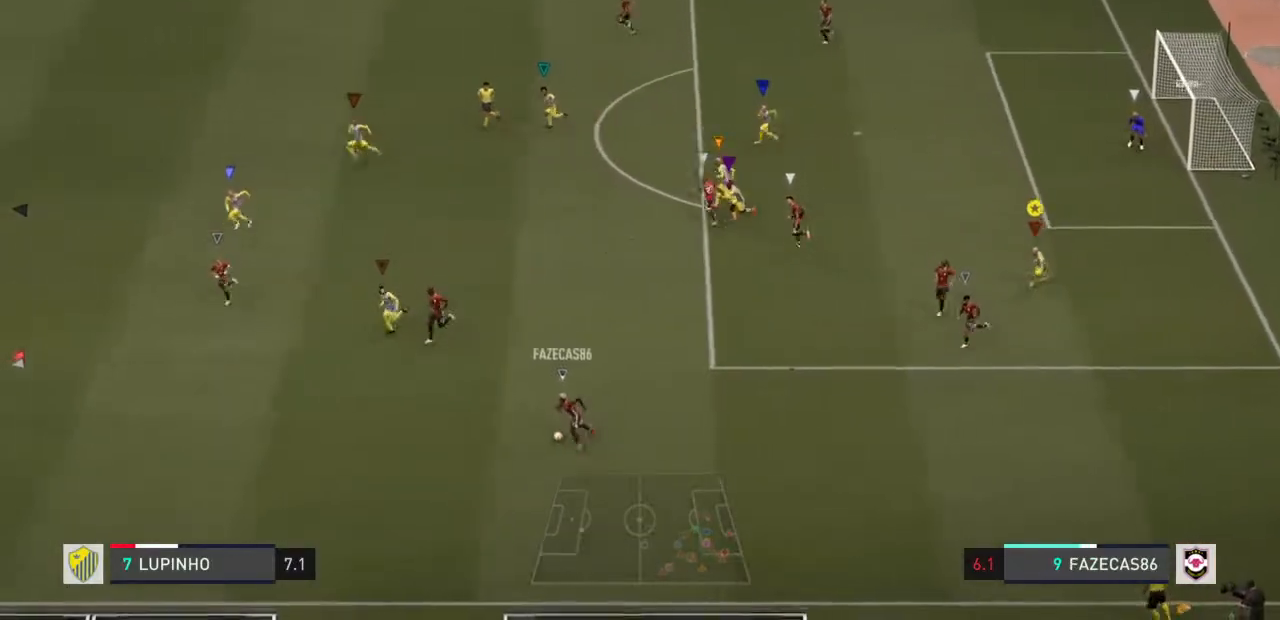
{"dt_ms": 500, "buttons": ["R2"], "left_stick": "left", "right_stick": "center", "events": []}